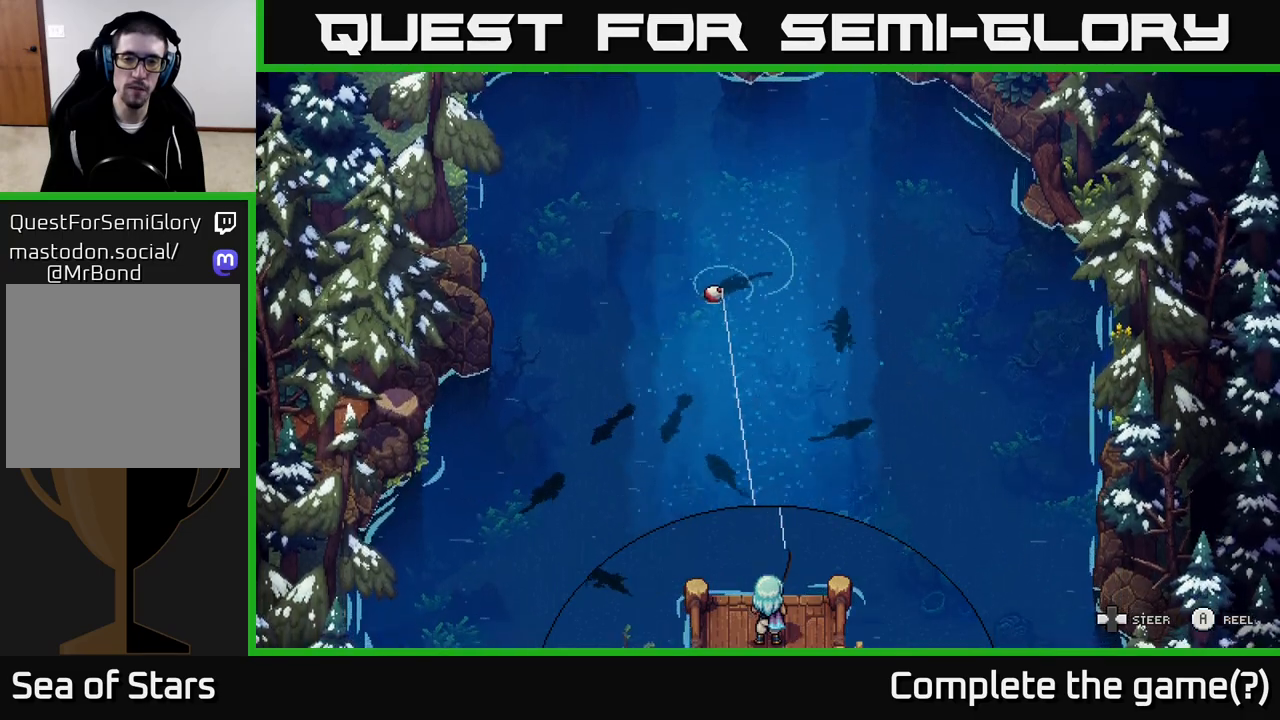
Gameplay with a controller (Xbox layout); each line is a JSON object with the inputs held at the frame after it. "events" lists button and stick changes between this image and that frame as [ms after this image, input, new state], when the widget could be followed in between.
{"buttons": ["A"], "left_stick": "down-right", "right_stick": "center", "events": [[183, "left_stick", "down"], [350, "left_stick", "down-right"]]}
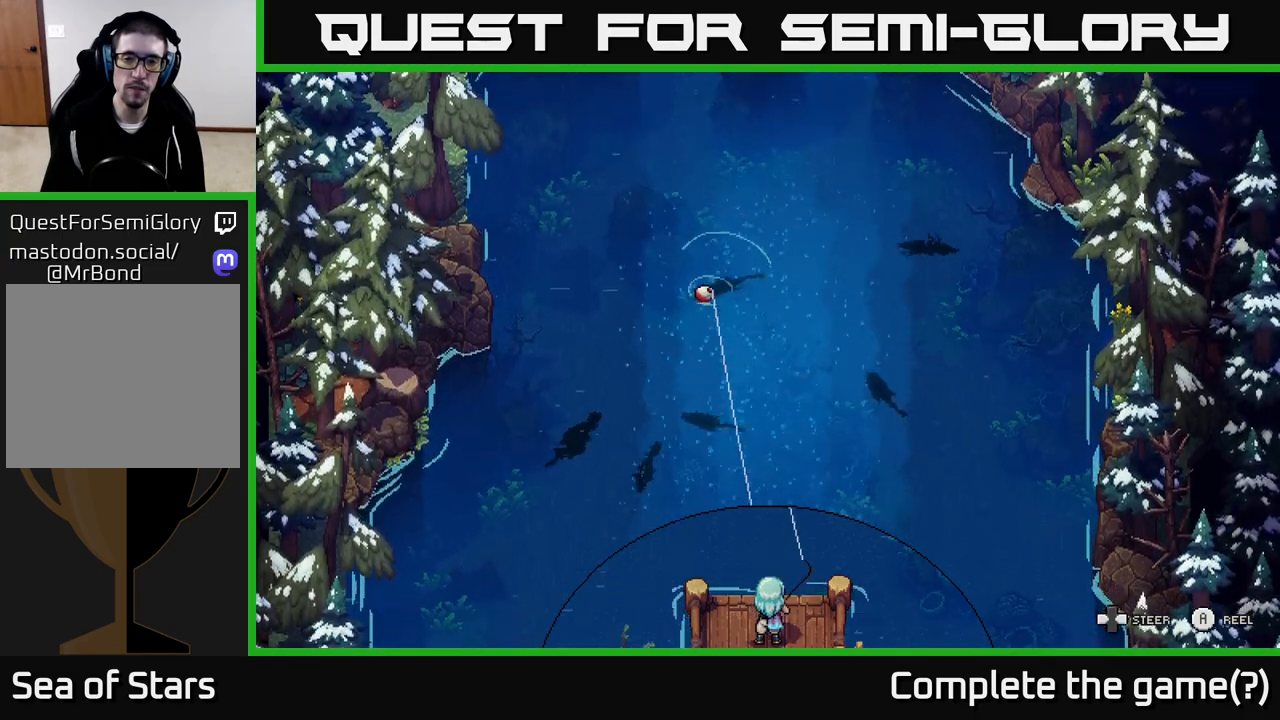
{"buttons": ["A"], "left_stick": "down-right", "right_stick": "center", "events": []}
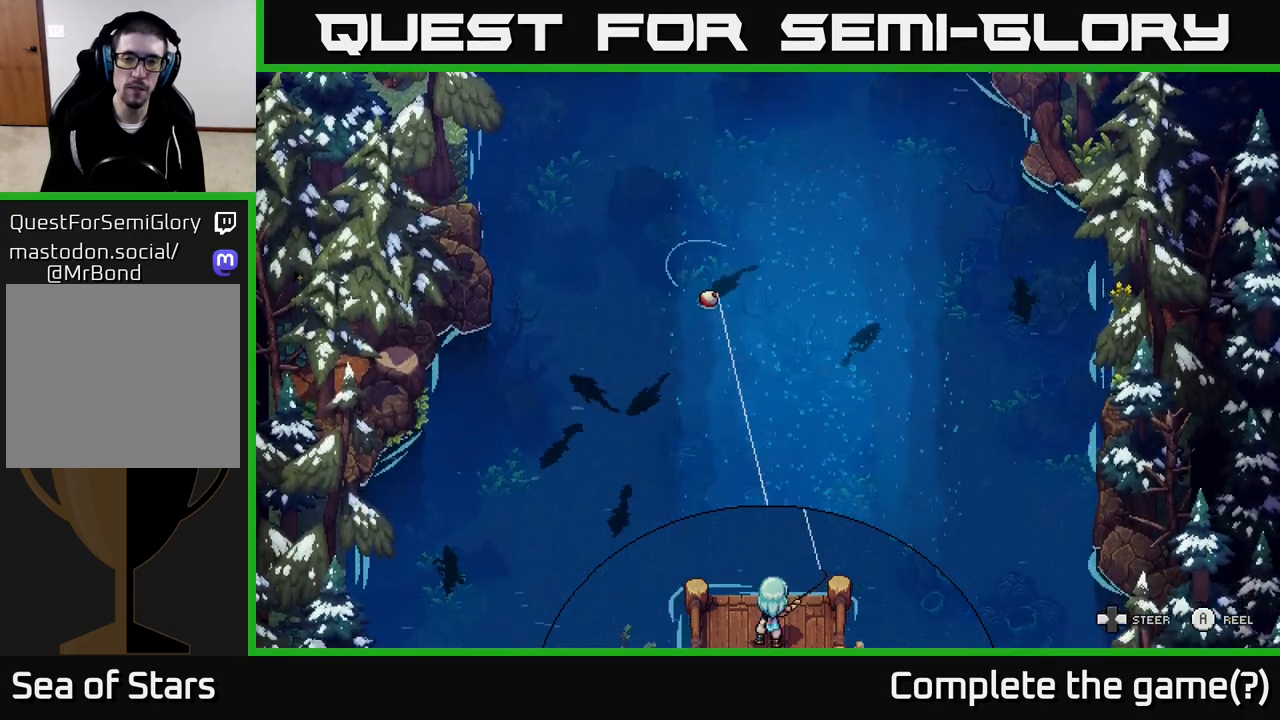
{"buttons": ["A"], "left_stick": "down", "right_stick": "center", "events": [[450, "left_stick", "down"]]}
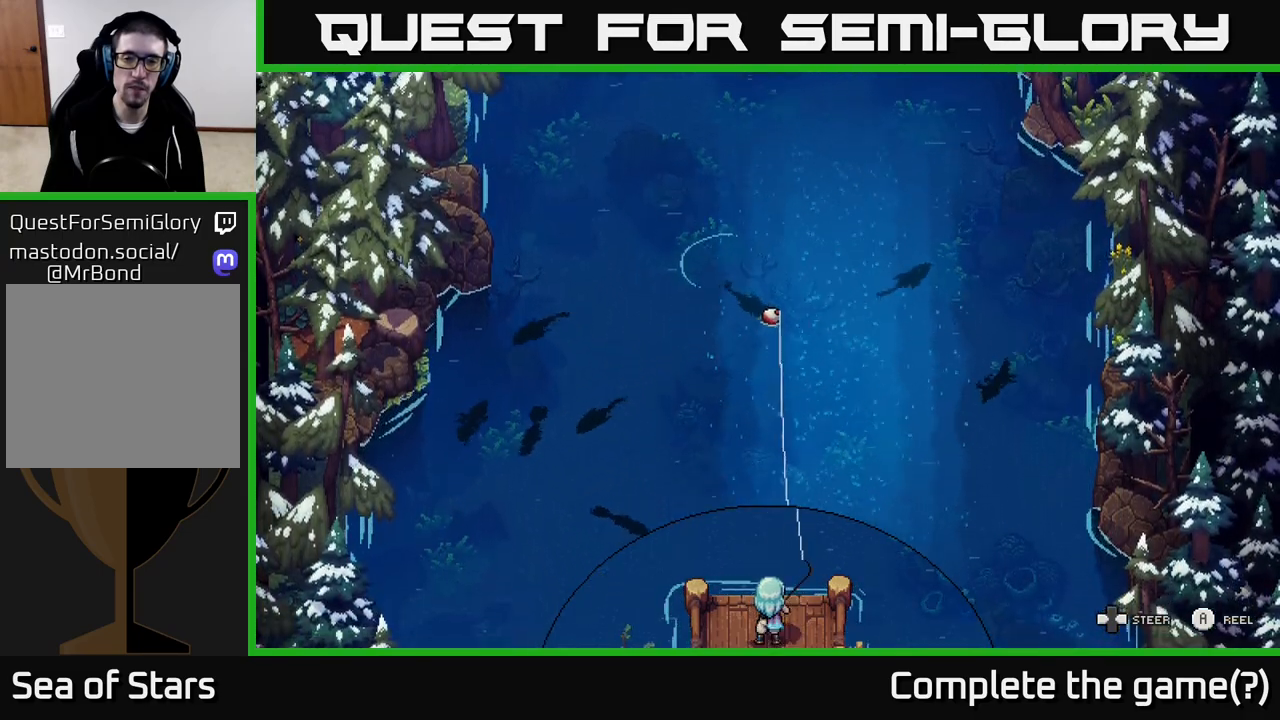
{"buttons": ["A"], "left_stick": "down-left", "right_stick": "center", "events": [[350, "left_stick", "down-left"]]}
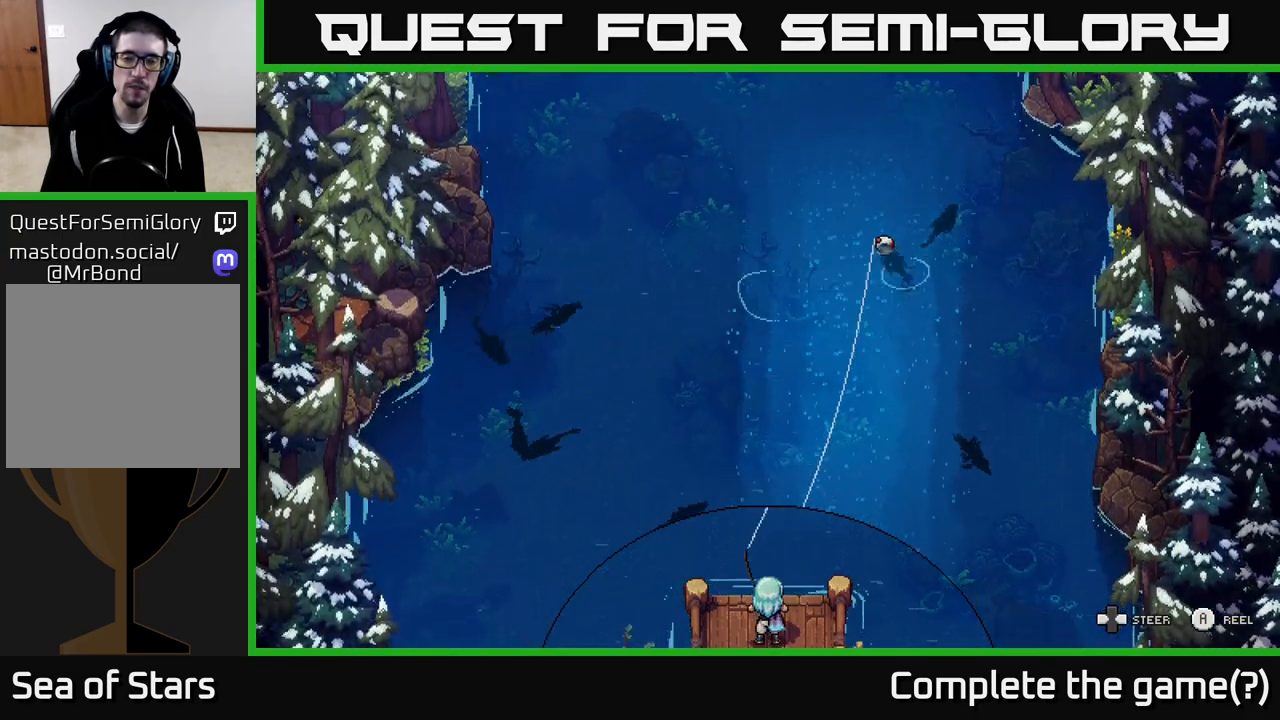
{"buttons": ["A"], "left_stick": "down", "right_stick": "center", "events": [[283, "left_stick", "down"]]}
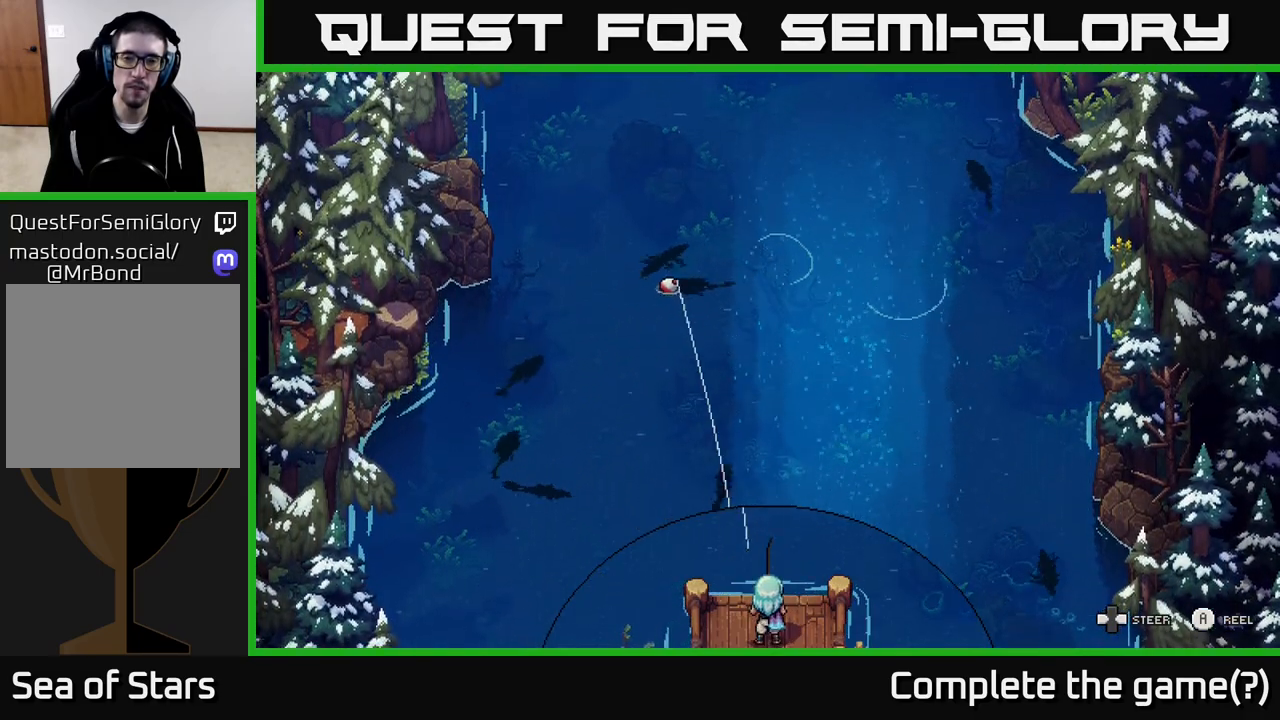
{"buttons": [], "left_stick": "down-right", "right_stick": "center", "events": [[300, "left_stick", "down-right"], [333, "A", "up"]]}
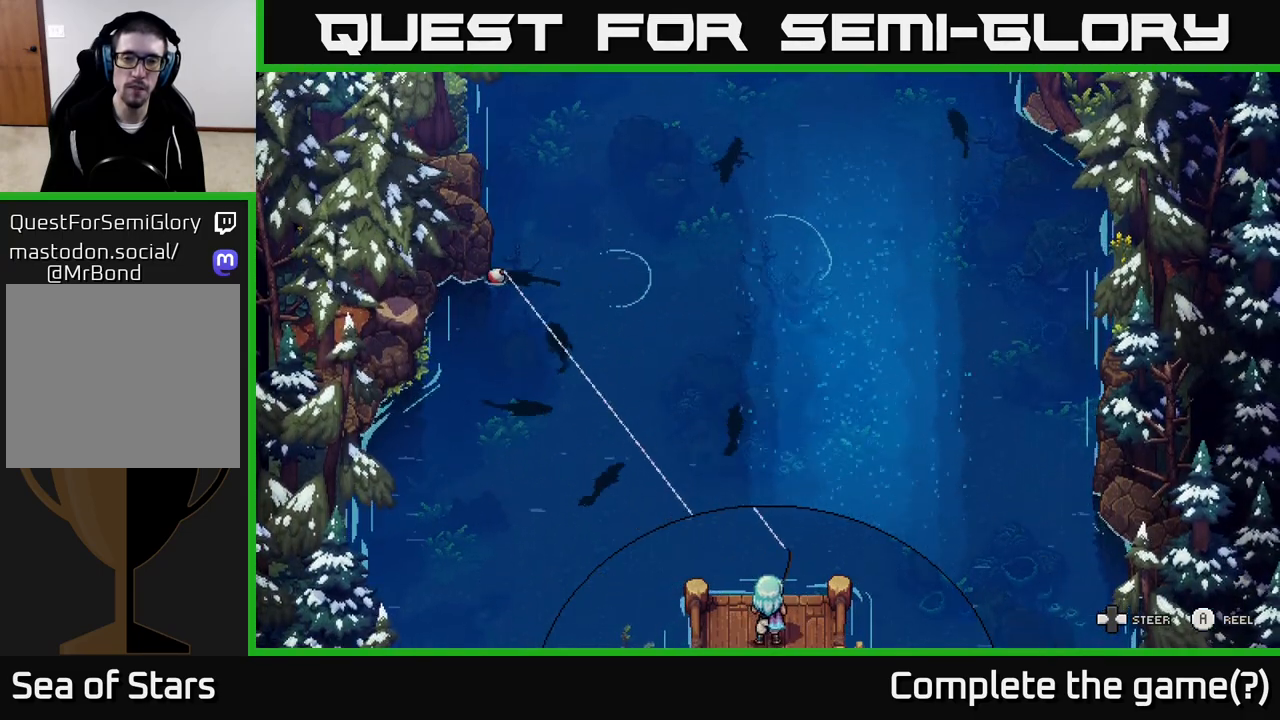
{"buttons": [], "left_stick": "down-right", "right_stick": "center", "events": []}
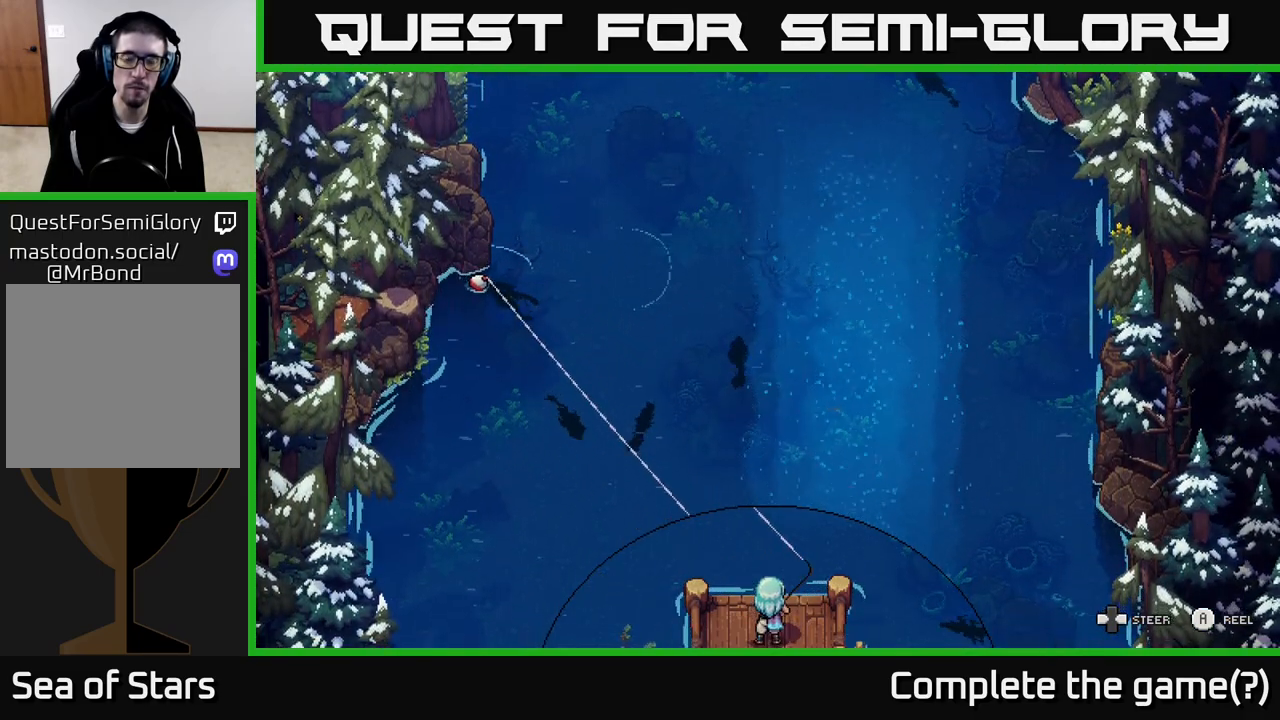
{"buttons": [], "left_stick": "down-right", "right_stick": "center", "events": []}
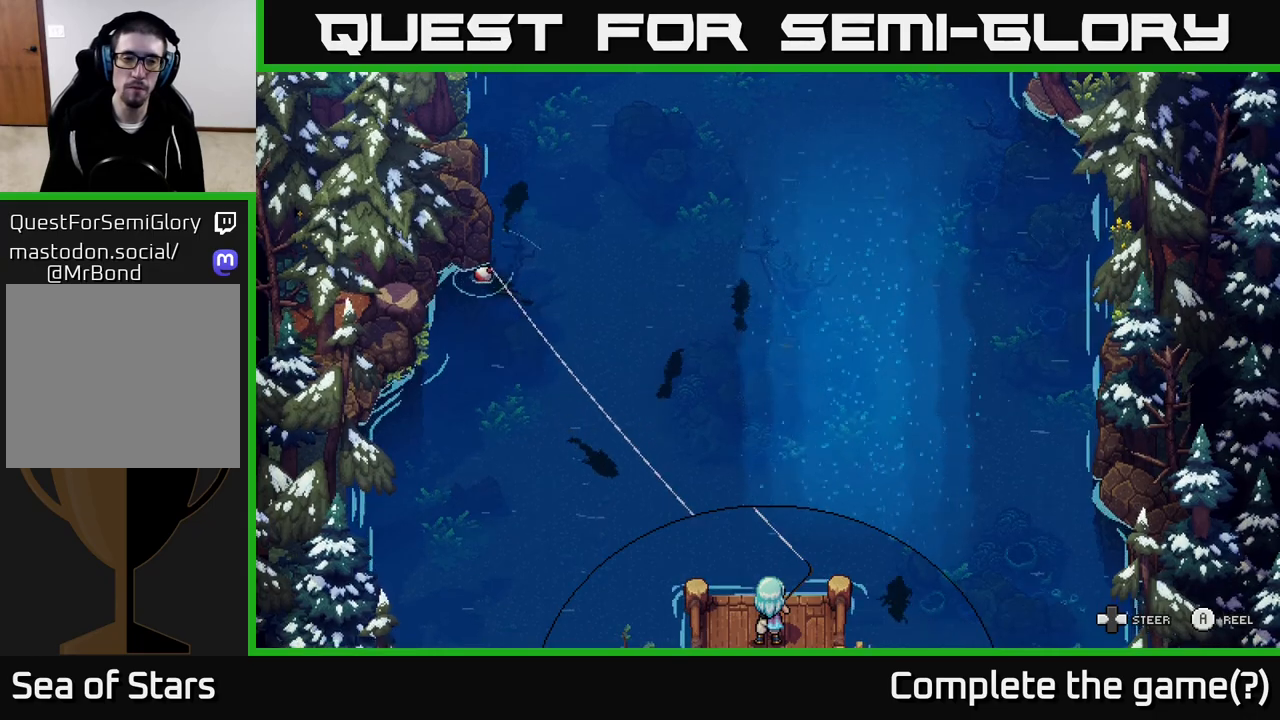
{"buttons": [], "left_stick": "down-right", "right_stick": "center", "events": []}
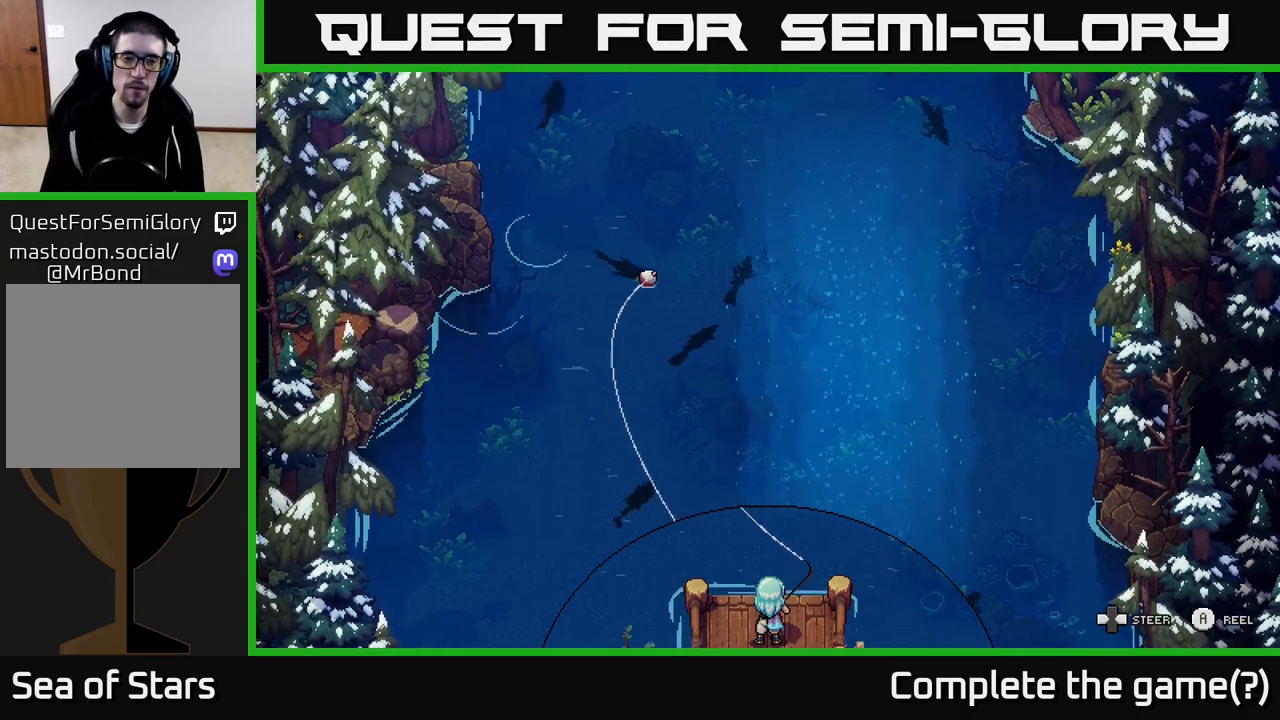
{"buttons": ["A"], "left_stick": "down-left", "right_stick": "center", "events": [[33, "left_stick", "down"], [167, "A", "down"], [450, "left_stick", "down-left"]]}
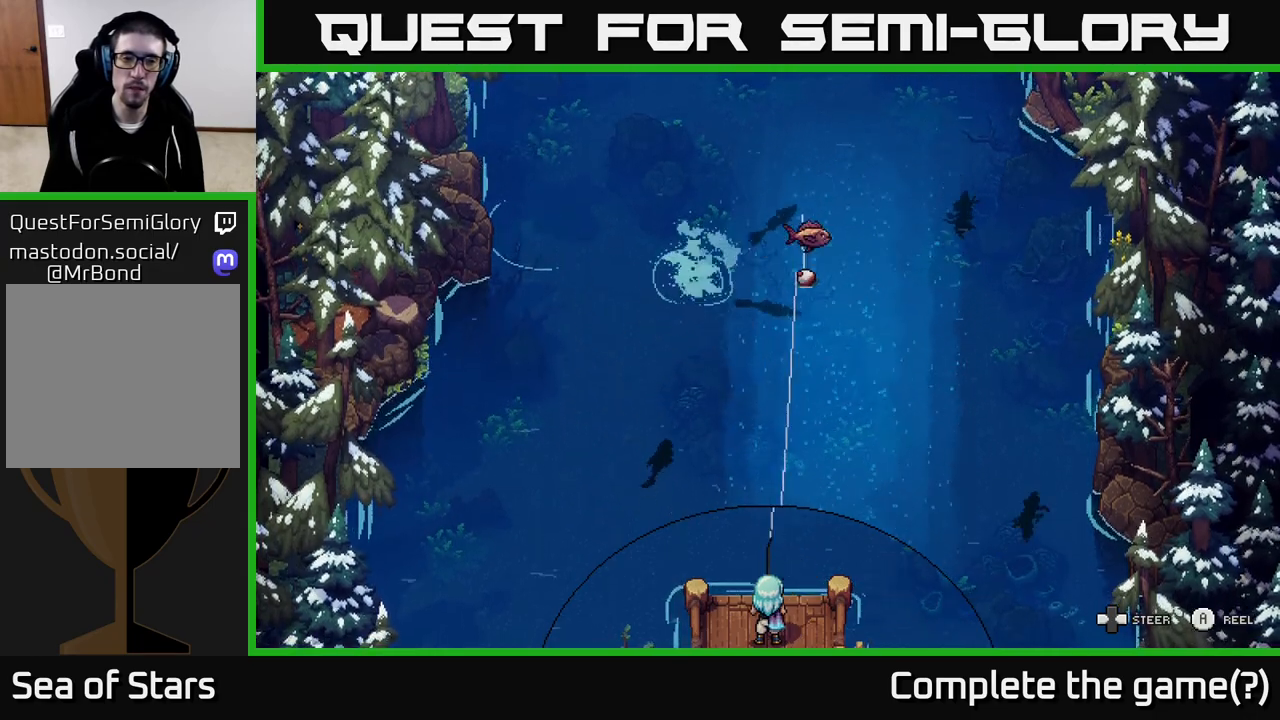
{"buttons": [], "left_stick": "down-left", "right_stick": "center", "events": [[283, "A", "up"], [383, "A", "down"], [400, "A", "up"]]}
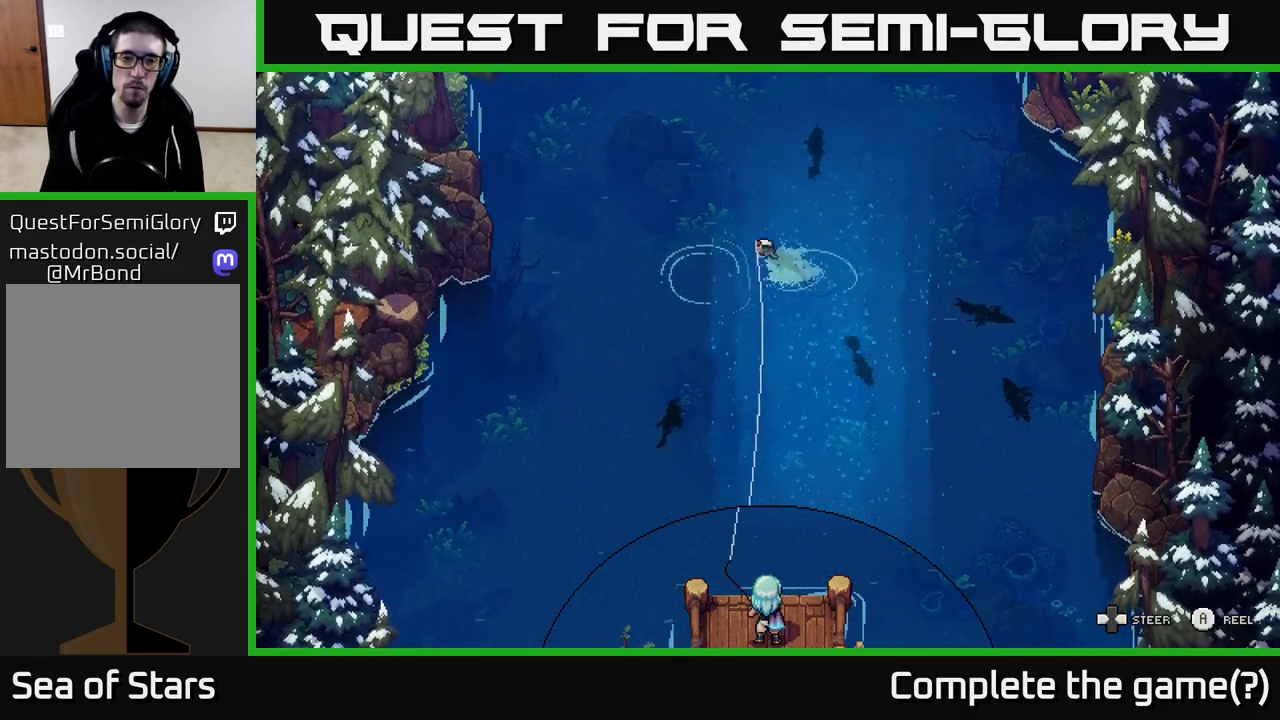
{"buttons": [], "left_stick": "down-right", "right_stick": "center", "events": [[83, "left_stick", "center"], [167, "A", "down"], [183, "left_stick", "down"], [400, "left_stick", "down-right"], [483, "A", "up"]]}
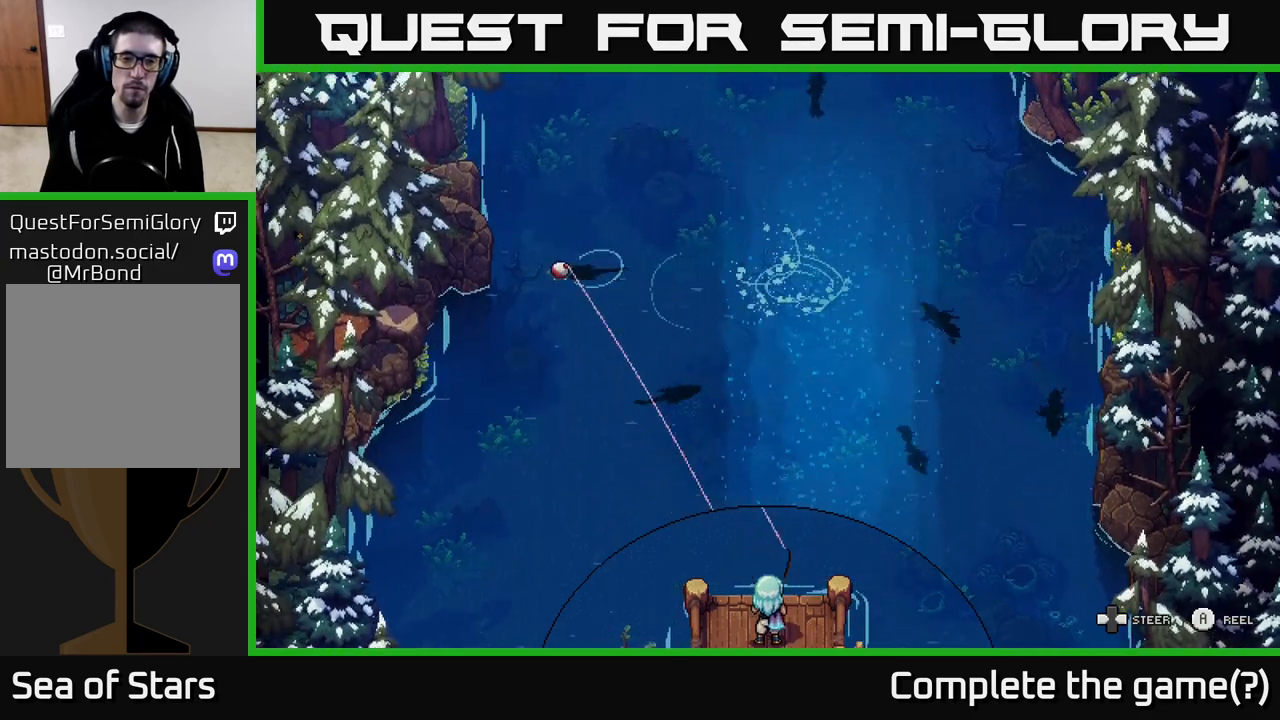
{"buttons": [], "left_stick": "down-right", "right_stick": "center", "events": []}
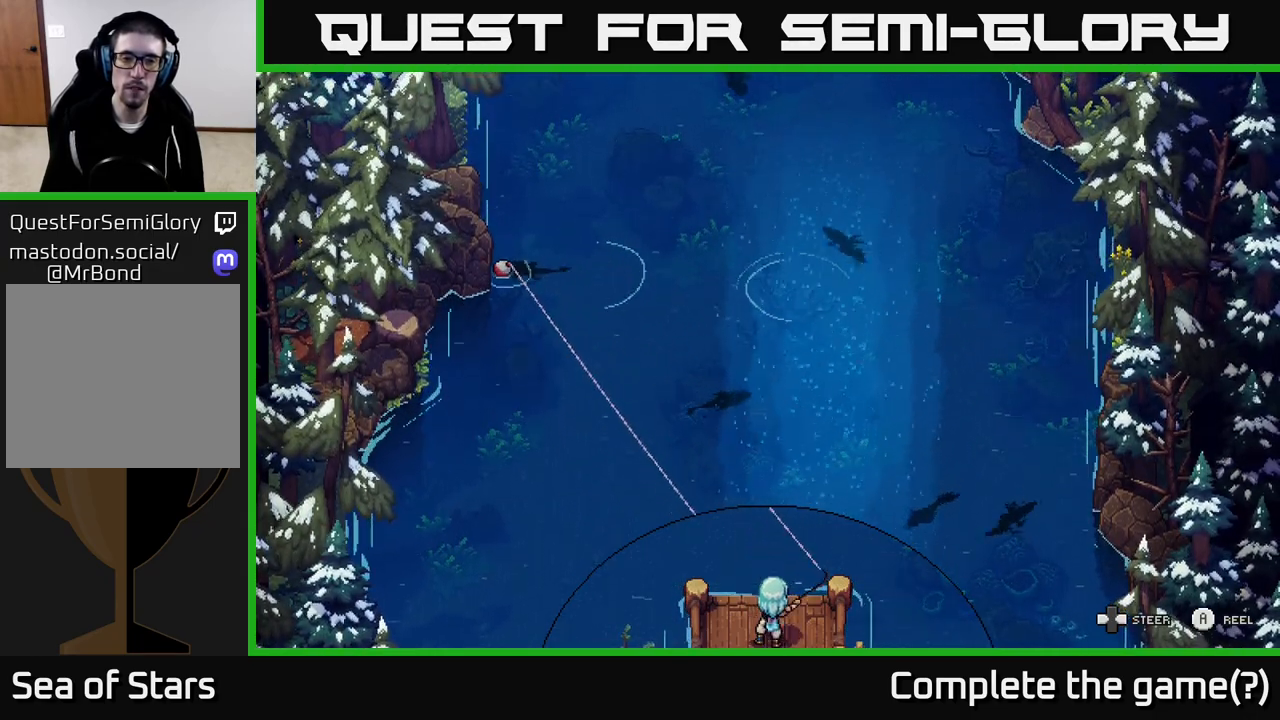
{"buttons": [], "left_stick": "down-right", "right_stick": "center", "events": []}
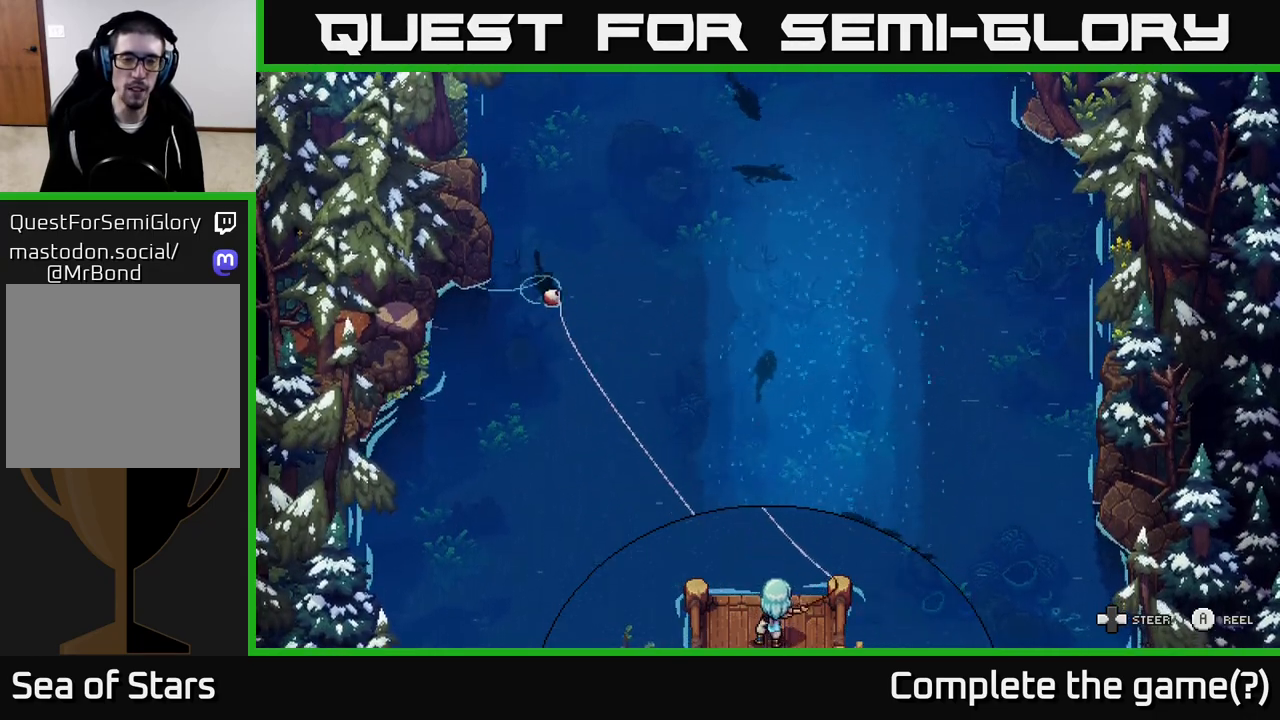
{"buttons": [], "left_stick": "down-left", "right_stick": "center", "events": [[283, "left_stick", "down"], [383, "left_stick", "down-left"]]}
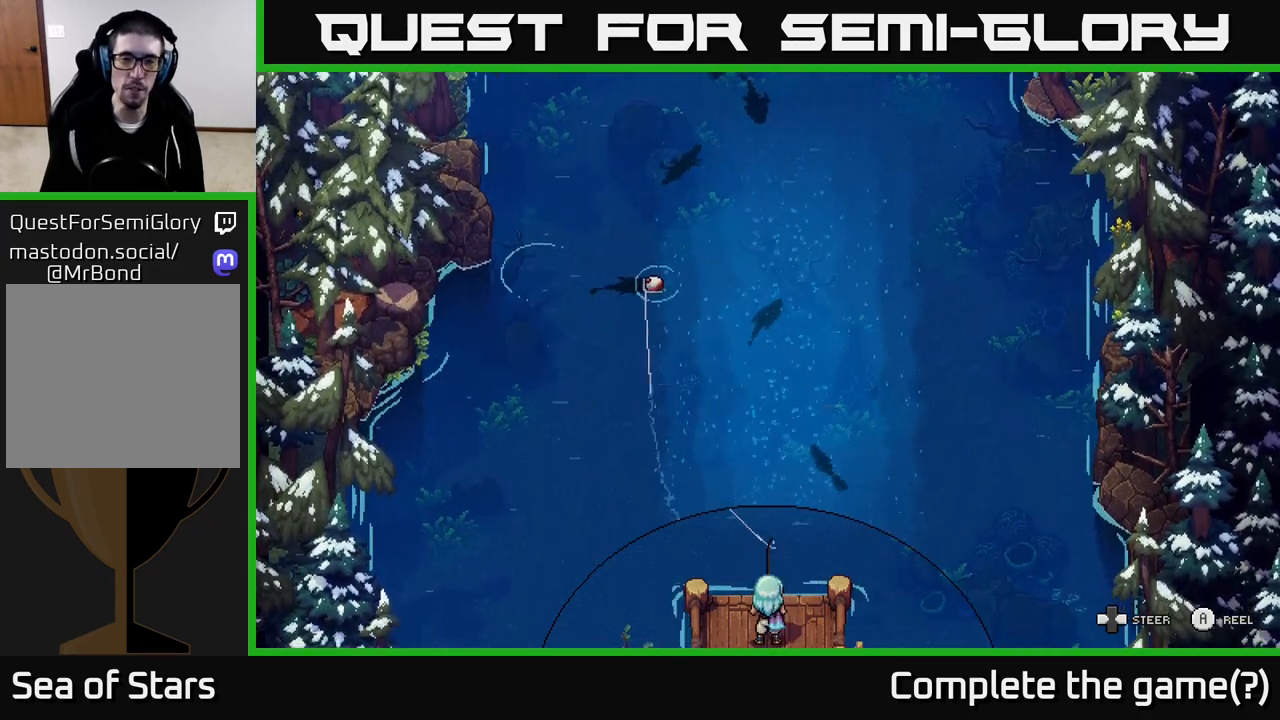
{"buttons": ["A"], "left_stick": "down-right", "right_stick": "center", "events": [[33, "A", "down"], [167, "left_stick", "down-right"]]}
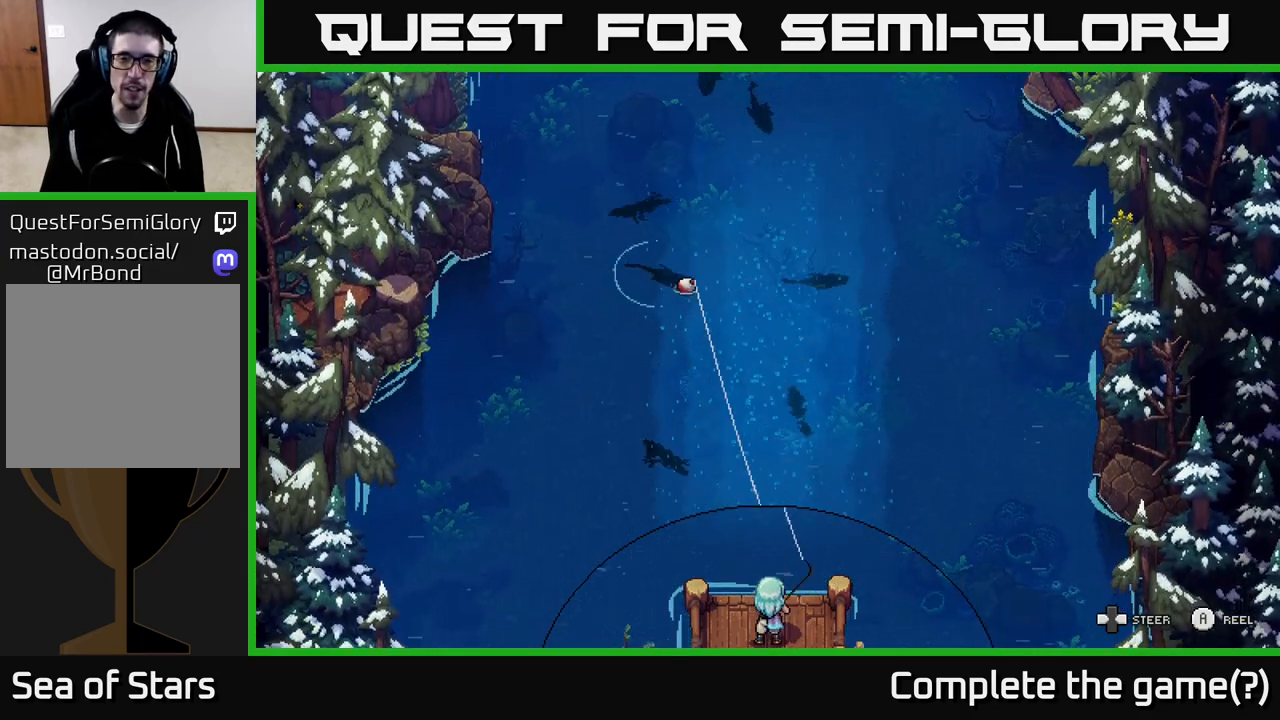
{"buttons": ["A"], "left_stick": "down-left", "right_stick": "center", "events": [[50, "left_stick", "down"], [433, "left_stick", "down-left"]]}
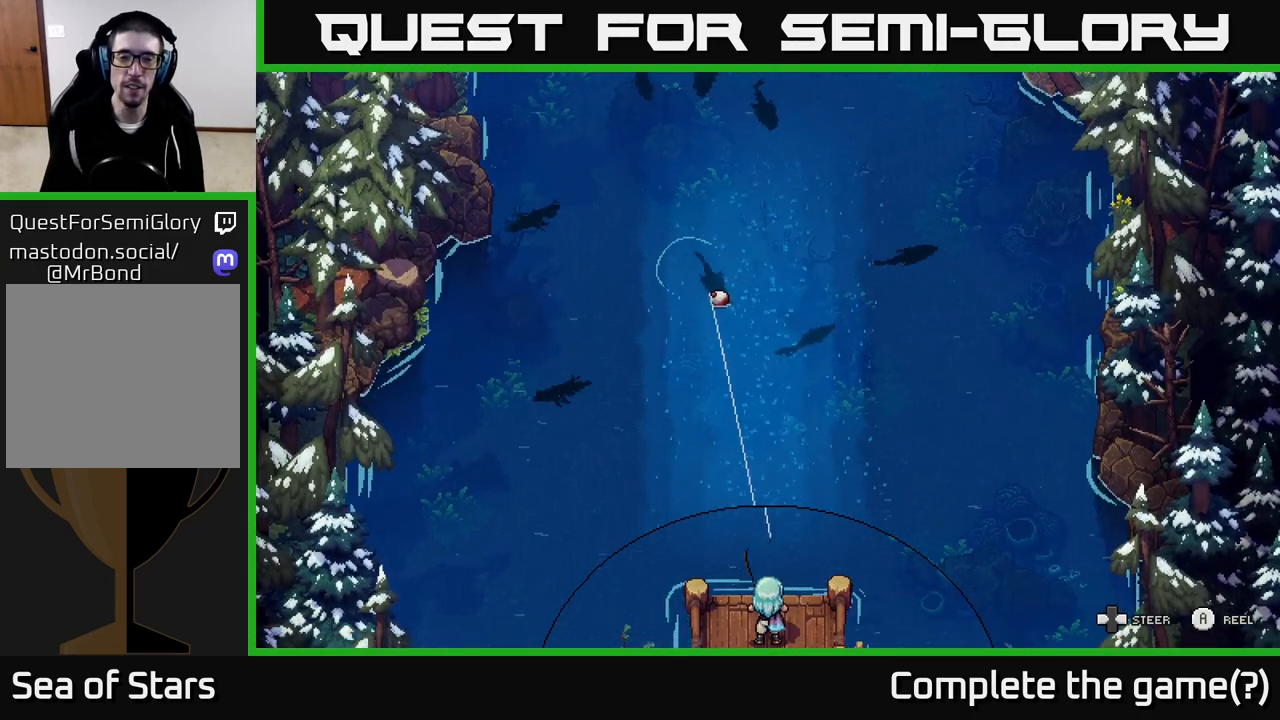
{"buttons": ["A"], "left_stick": "down-right", "right_stick": "center", "events": [[33, "left_stick", "down"], [383, "left_stick", "down-right"]]}
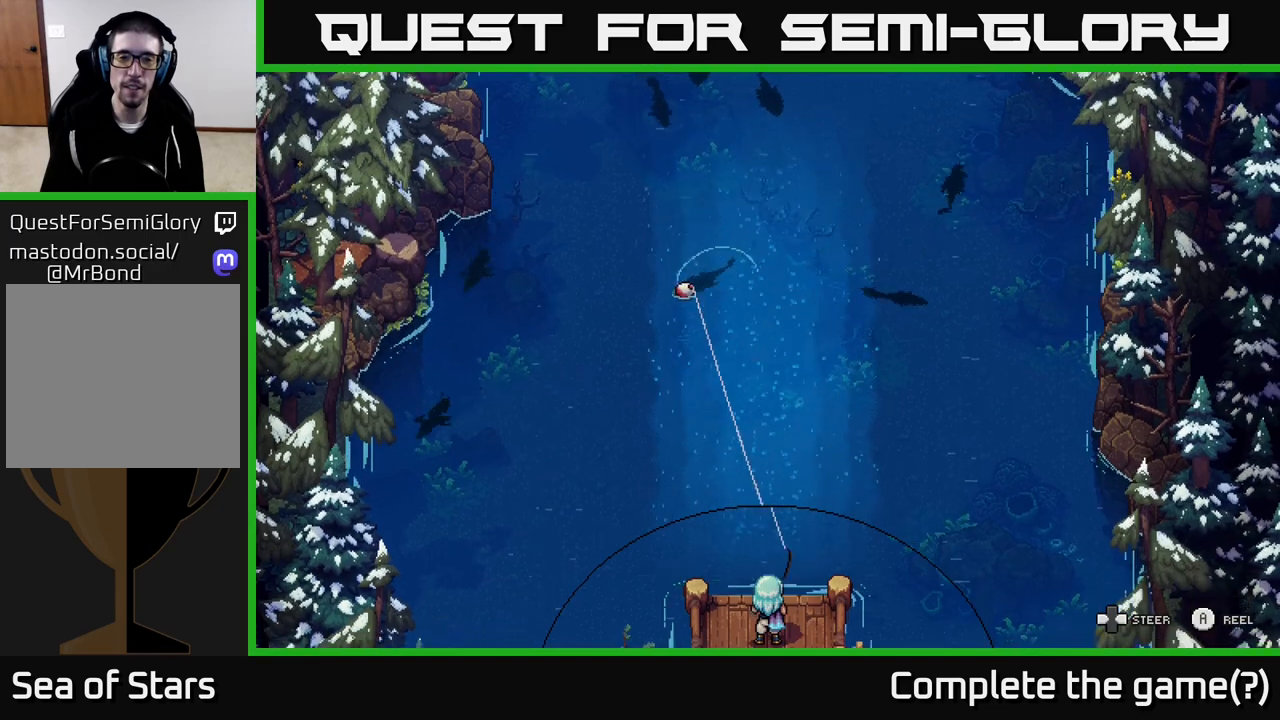
{"buttons": ["A"], "left_stick": "down-right", "right_stick": "center", "events": []}
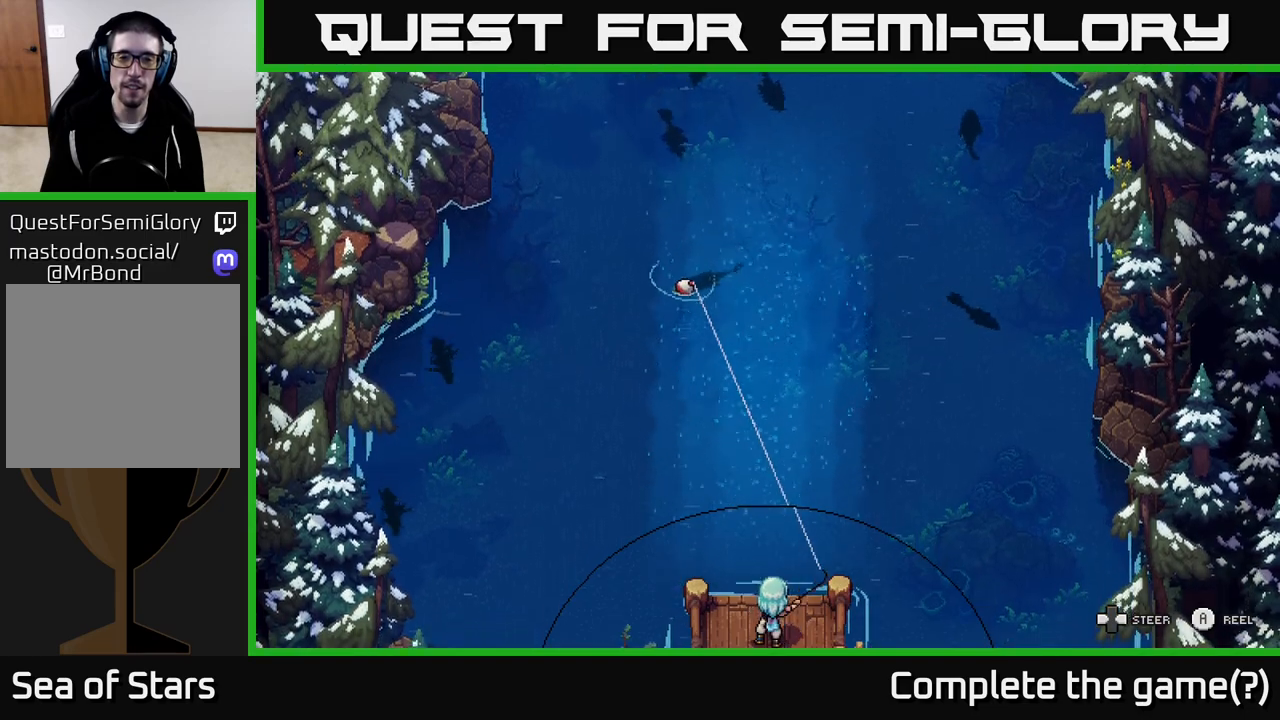
{"buttons": ["A"], "left_stick": "down-right", "right_stick": "center", "events": [[150, "left_stick", "down"], [400, "left_stick", "down-right"]]}
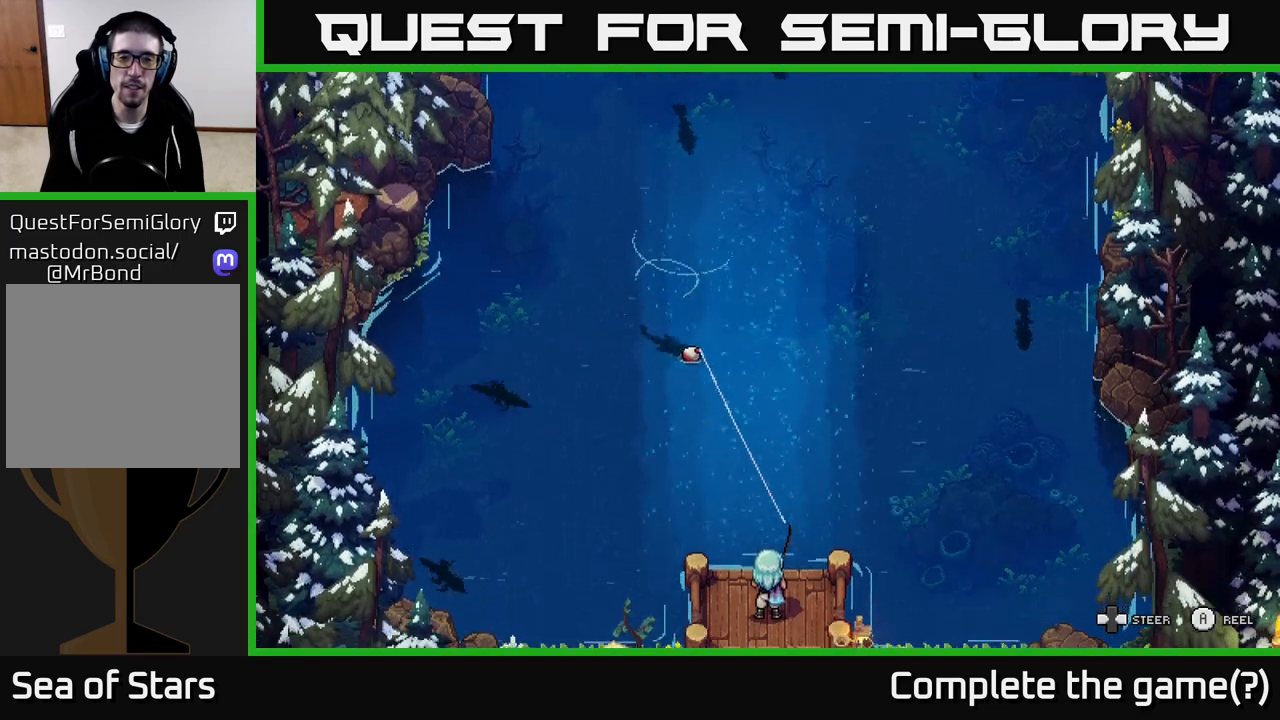
{"buttons": ["A"], "left_stick": "down-left", "right_stick": "center", "events": [[217, "left_stick", "down"], [350, "left_stick", "down-left"]]}
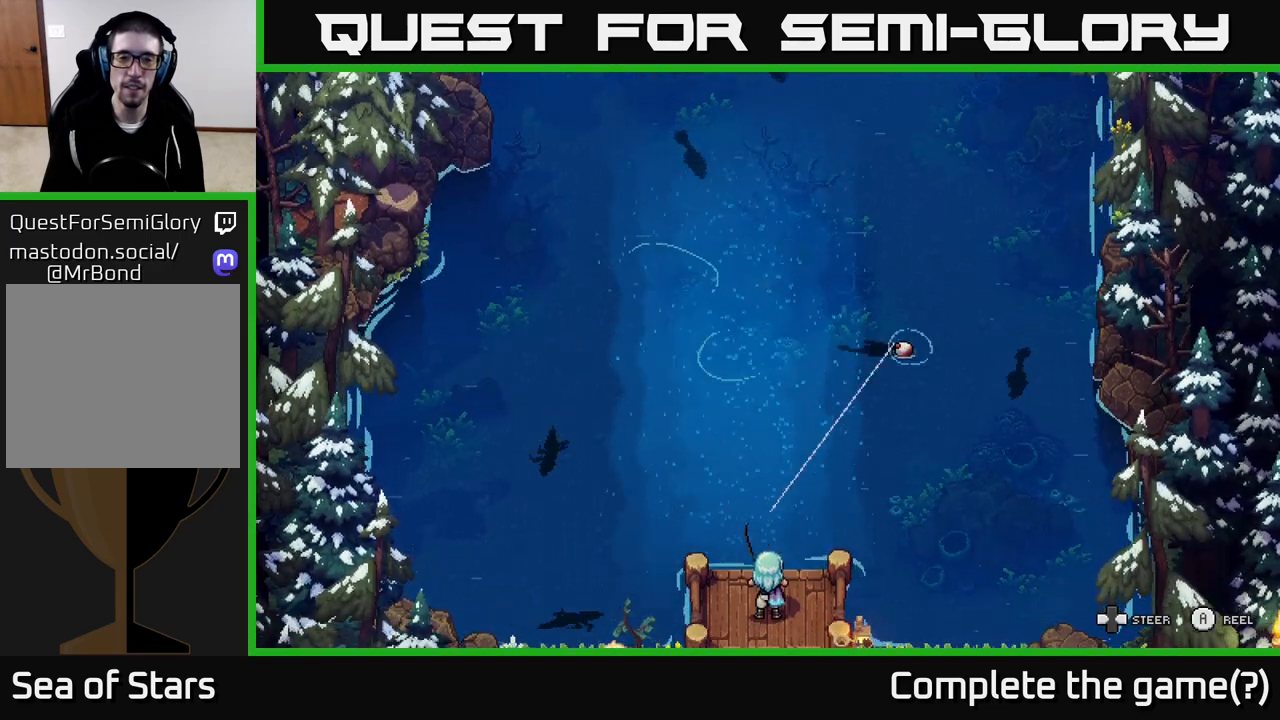
{"buttons": [], "left_stick": "down-left", "right_stick": "center", "events": [[200, "A", "up"]]}
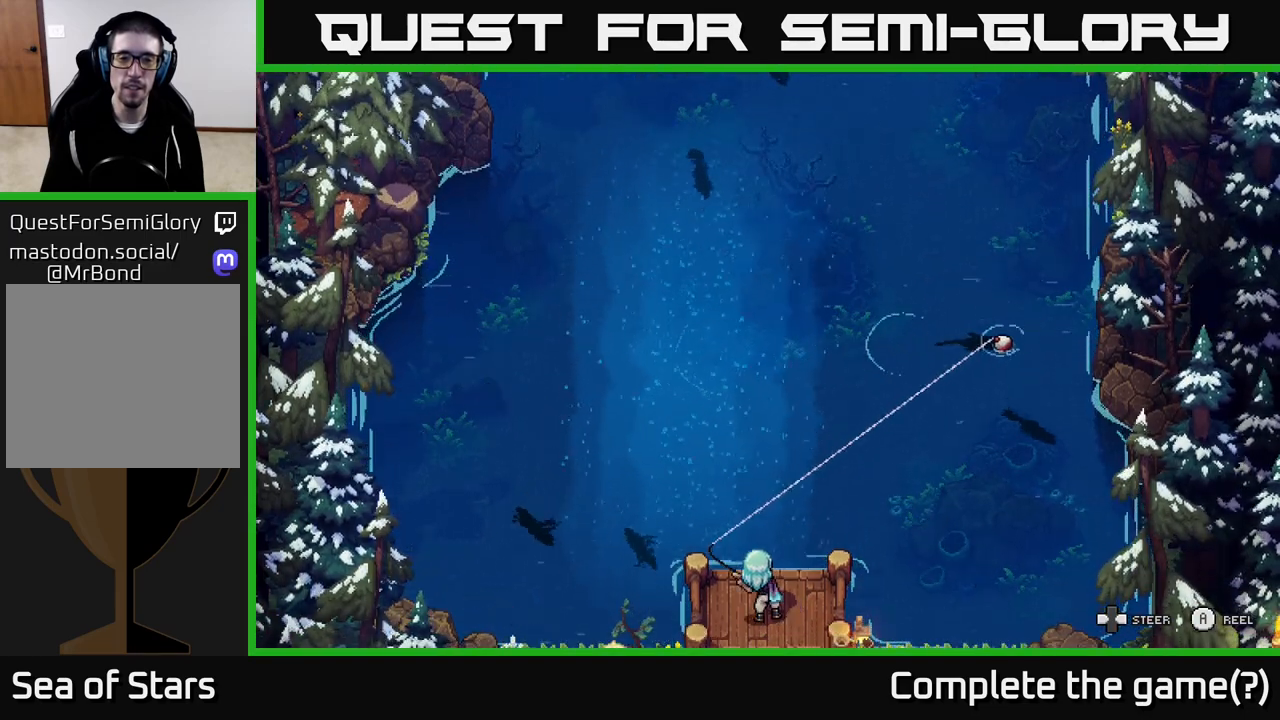
{"buttons": [], "left_stick": "down-left", "right_stick": "center", "events": []}
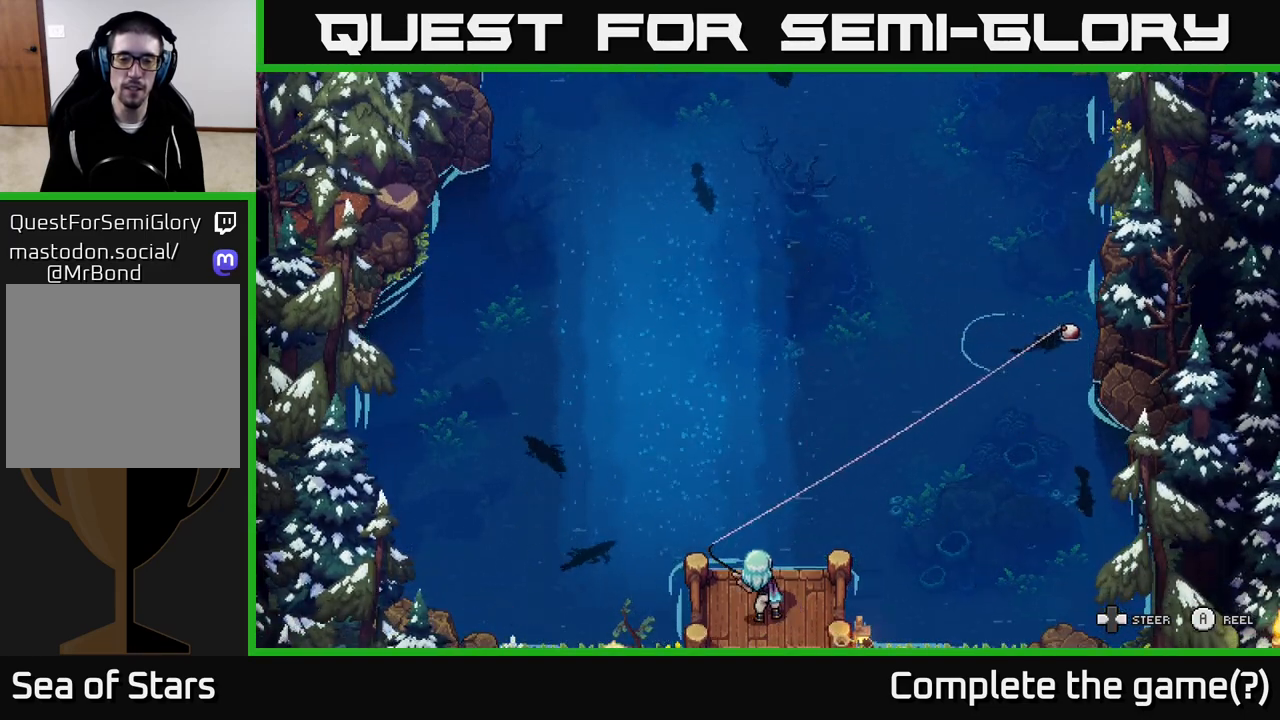
{"buttons": [], "left_stick": "down-left", "right_stick": "center", "events": []}
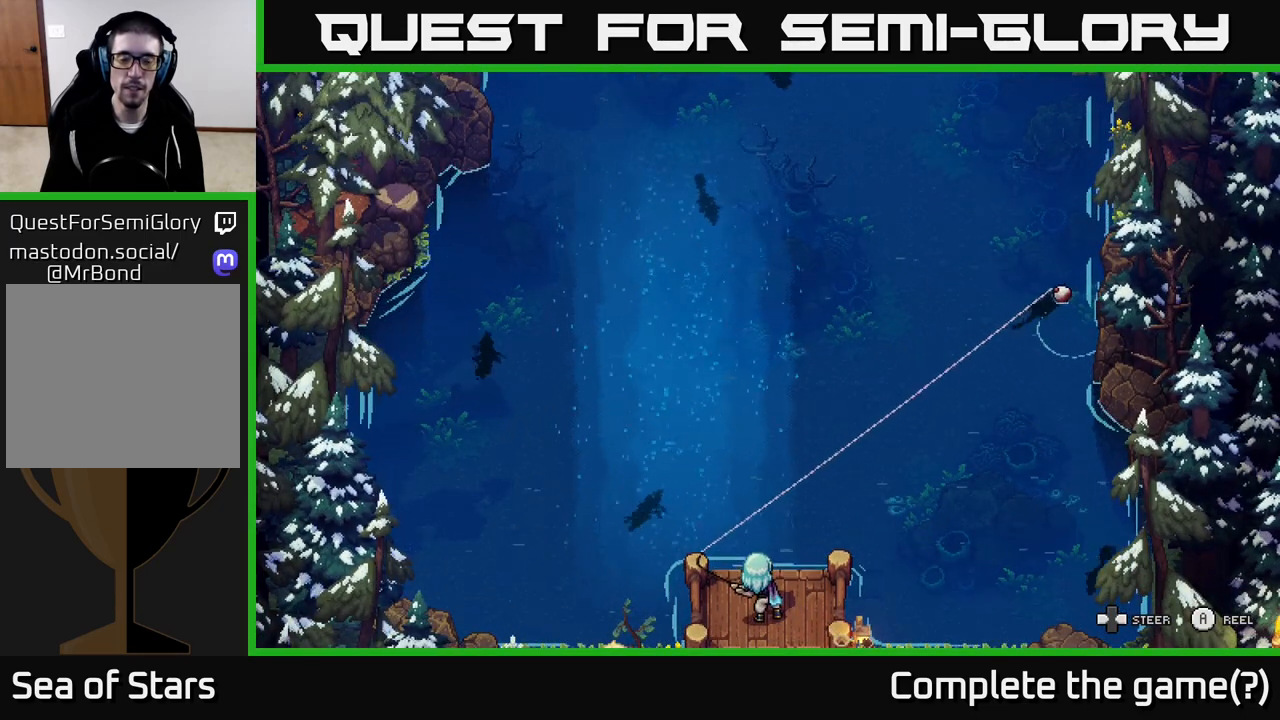
{"buttons": [], "left_stick": "down-left", "right_stick": "center", "events": []}
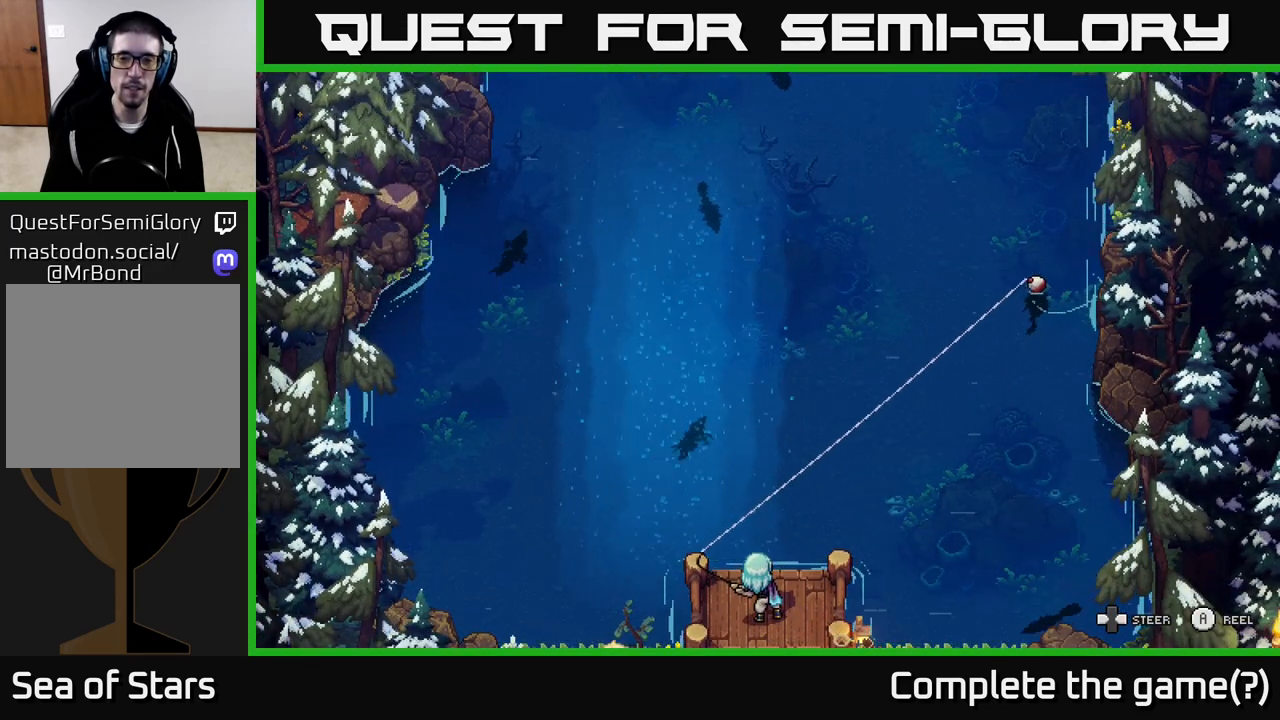
{"buttons": [], "left_stick": "down-left", "right_stick": "center", "events": []}
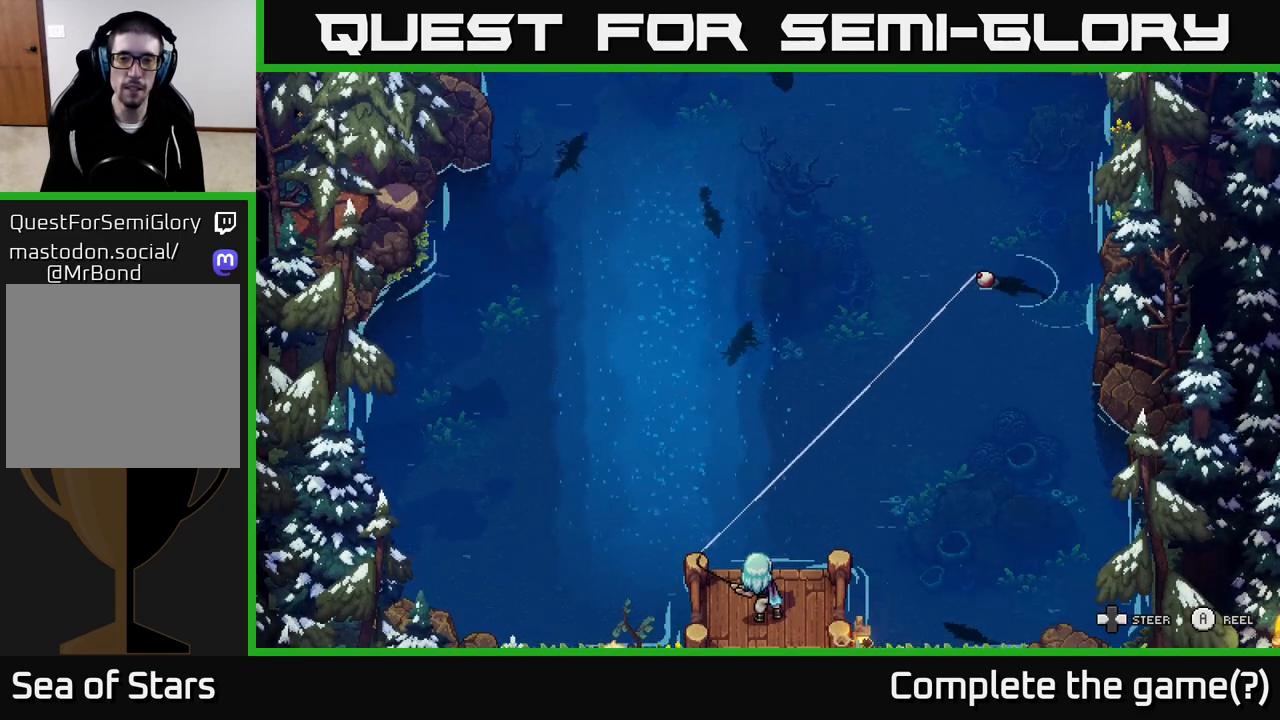
{"buttons": [], "left_stick": "down-left", "right_stick": "center", "events": []}
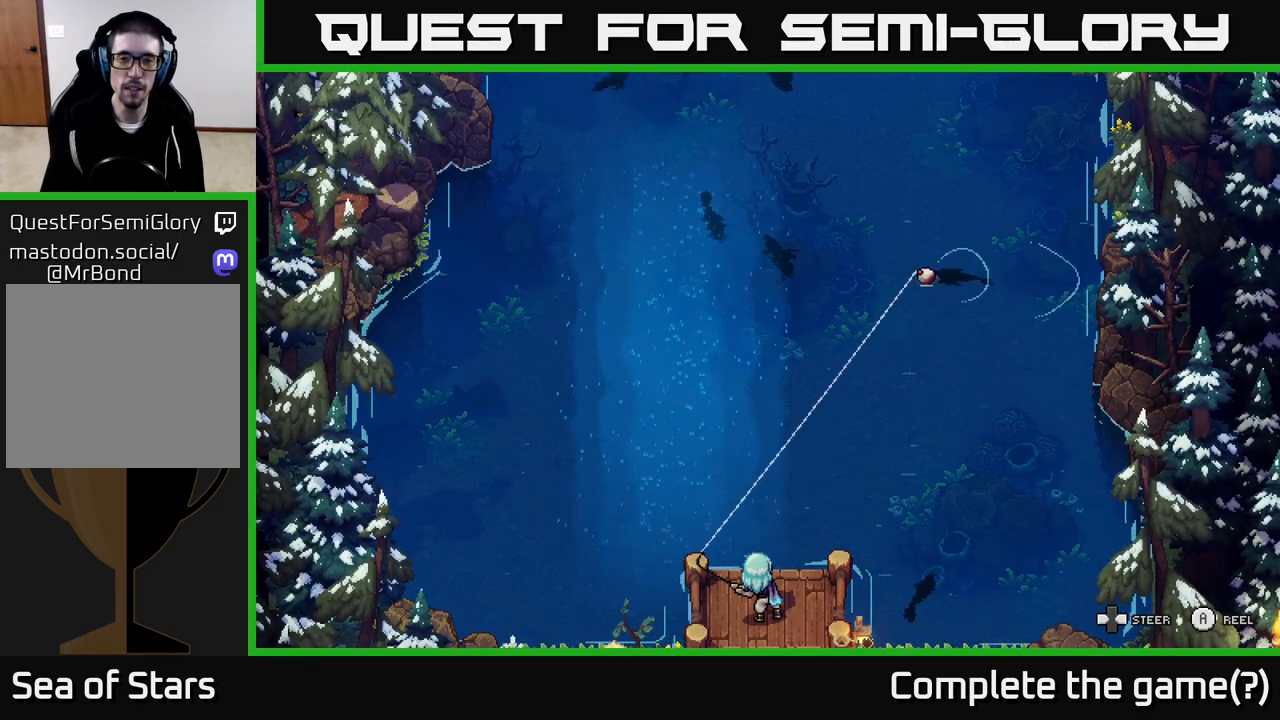
{"buttons": [], "left_stick": "down-left", "right_stick": "center", "events": []}
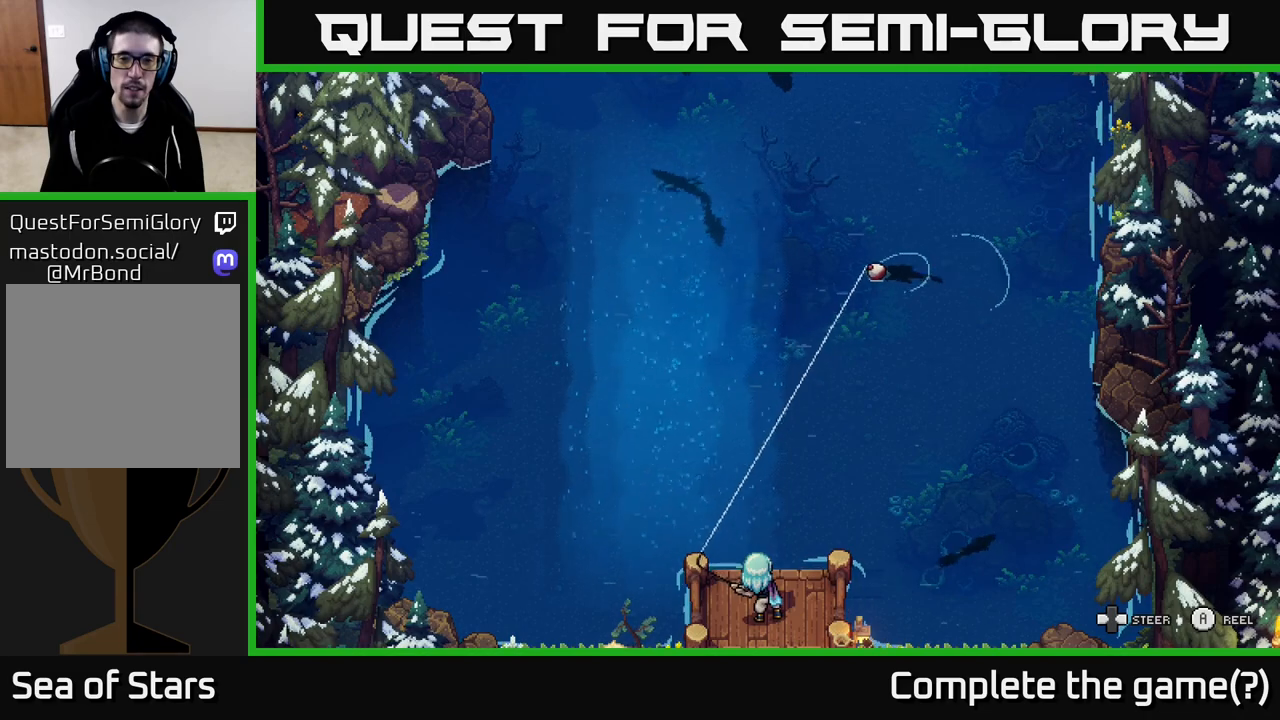
{"buttons": [], "left_stick": "down-left", "right_stick": "center", "events": []}
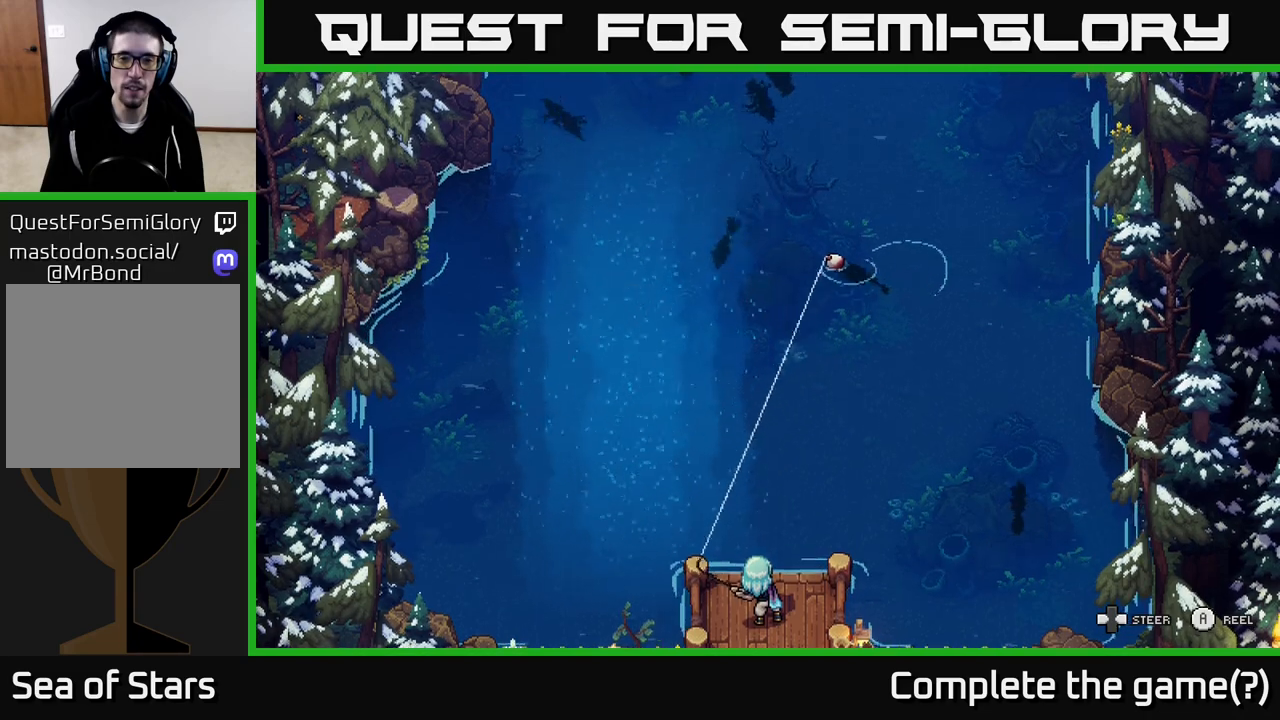
{"buttons": ["A"], "left_stick": "down-right", "right_stick": "center", "events": [[350, "A", "down"], [350, "left_stick", "down-right"]]}
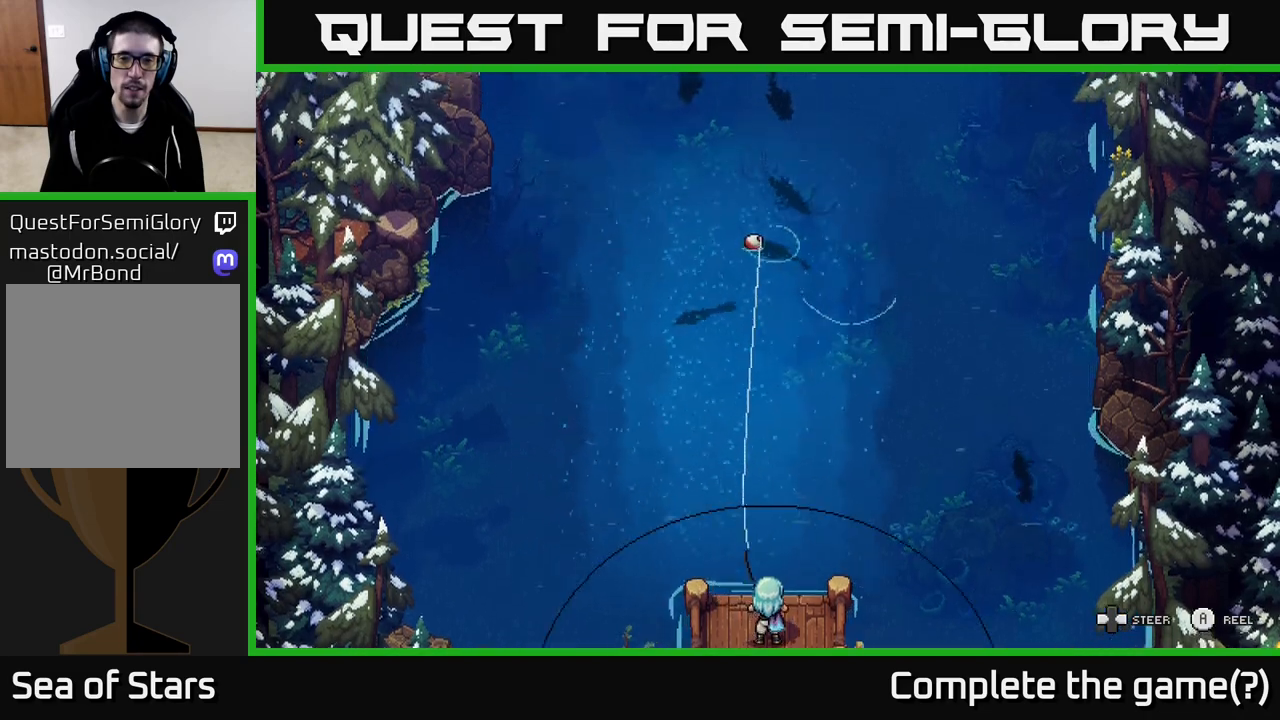
{"buttons": ["A"], "left_stick": "down-right", "right_stick": "center", "events": []}